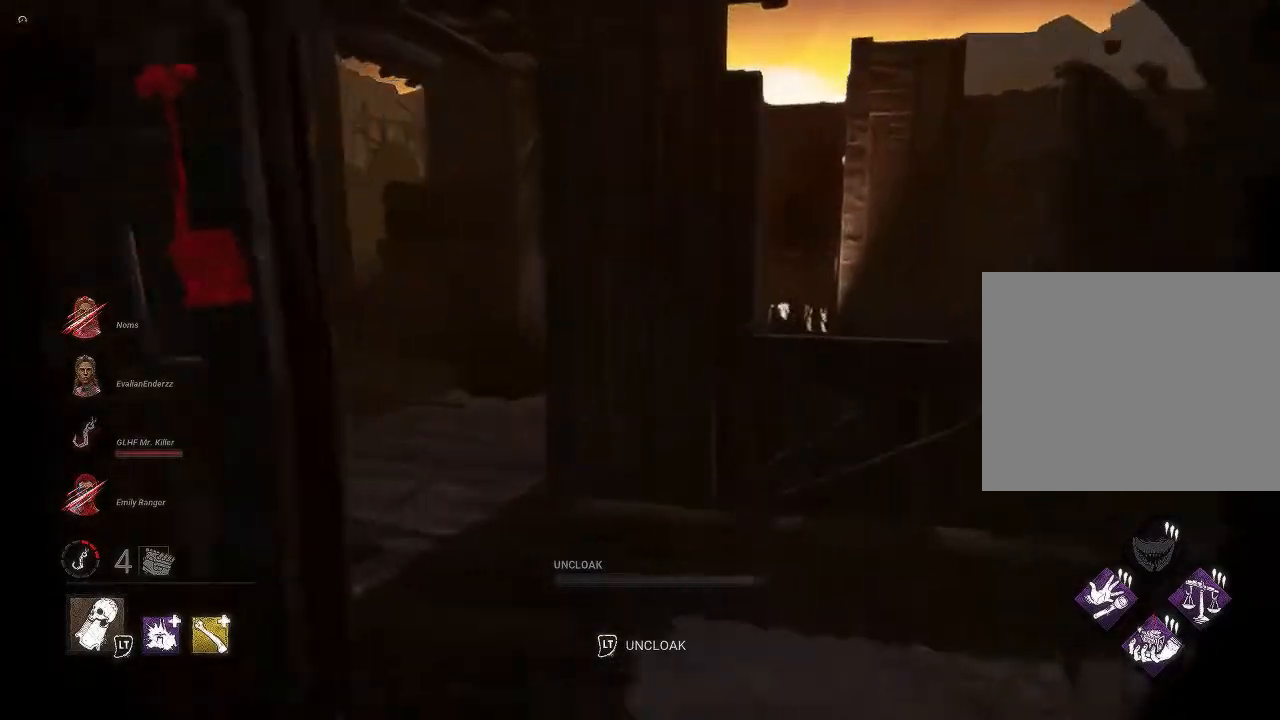
Gameplay with a controller (PlayStation layout); each line is a JSON object with the inputs held at the frame after it. "events" lists button and stick changes between this image and that frame as [ms after this image, input, new state], when the widget could be followed in between.
{"buttons": [], "left_stick": "up-left", "right_stick": "center", "events": [[350, "left_stick", "up-left"]]}
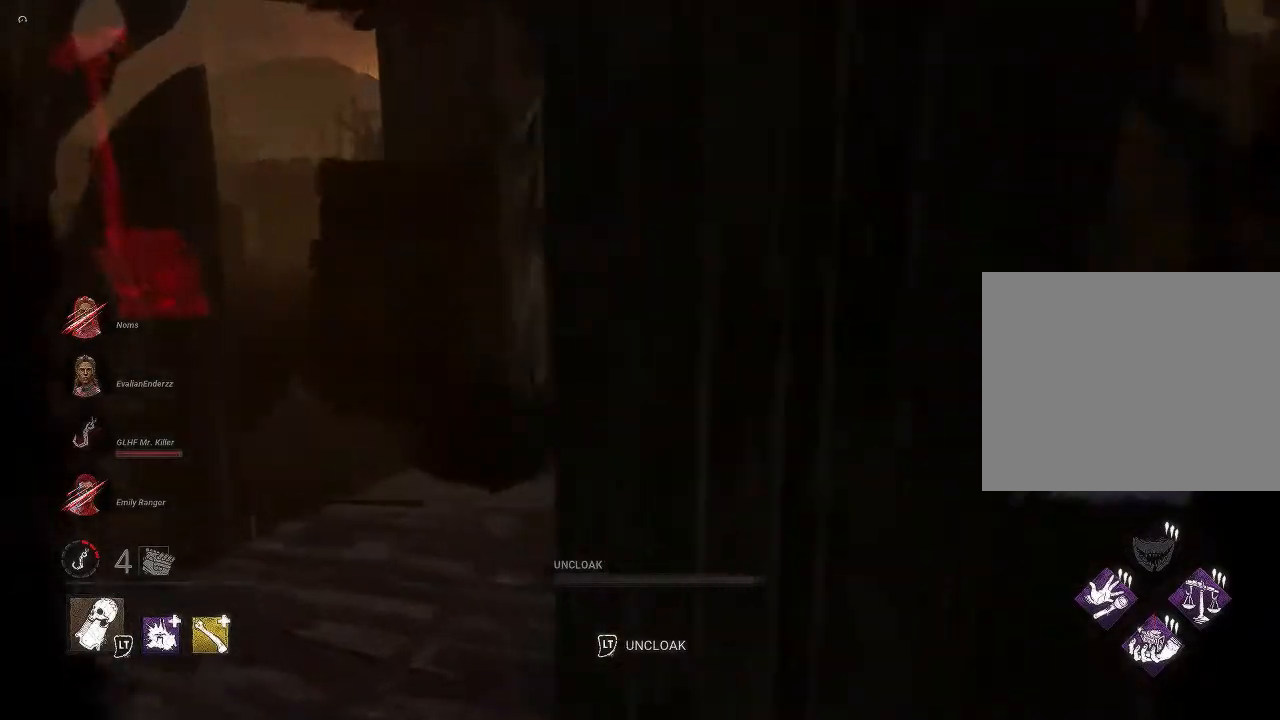
{"buttons": [], "left_stick": "up-left", "right_stick": "right", "events": [[267, "right_stick", "right"]]}
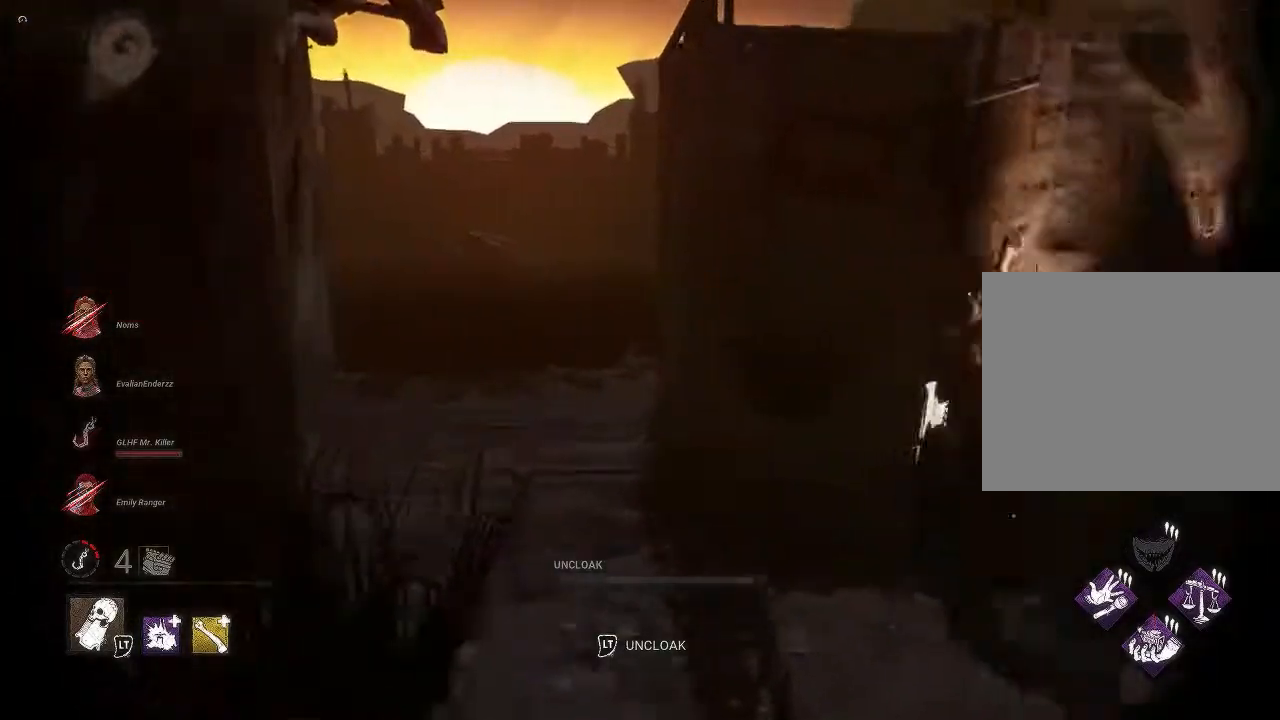
{"buttons": [], "left_stick": "up-left", "right_stick": "center", "events": [[200, "left_stick", "up"], [417, "right_stick", "center"], [450, "left_stick", "up-left"]]}
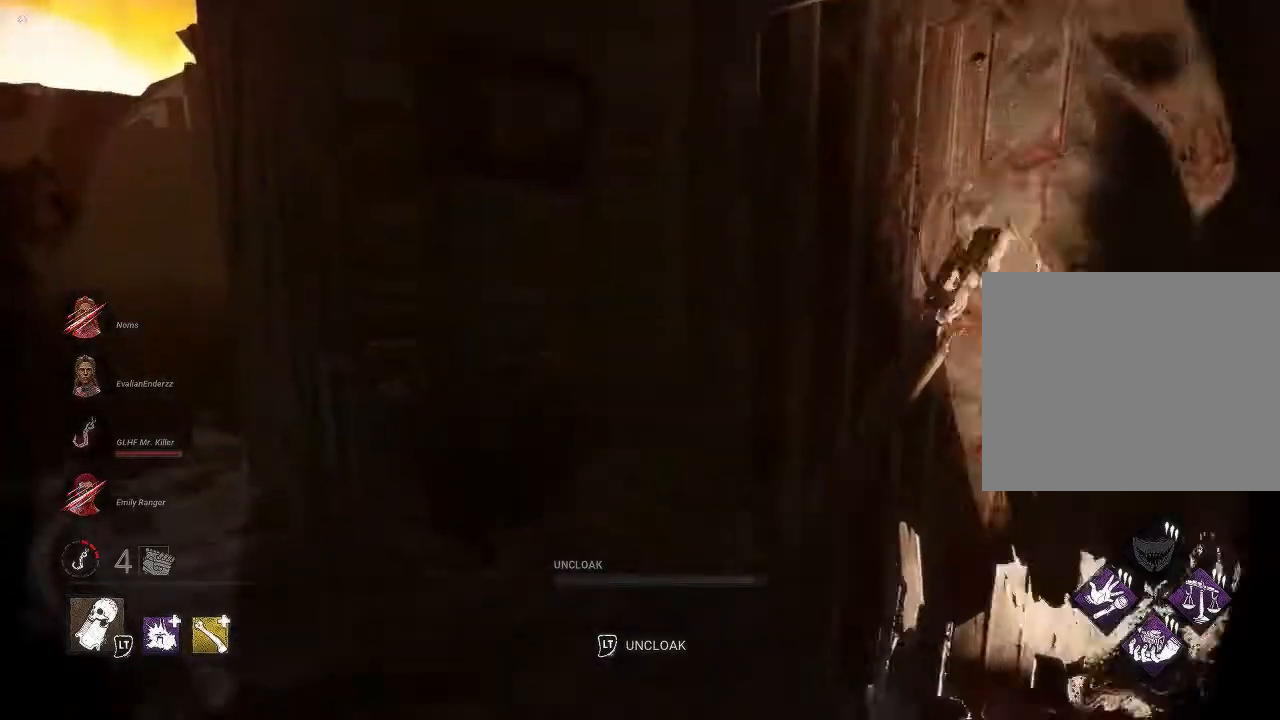
{"buttons": [], "left_stick": "up-left", "right_stick": "center", "events": [[267, "right_stick", "left"], [417, "right_stick", "center"]]}
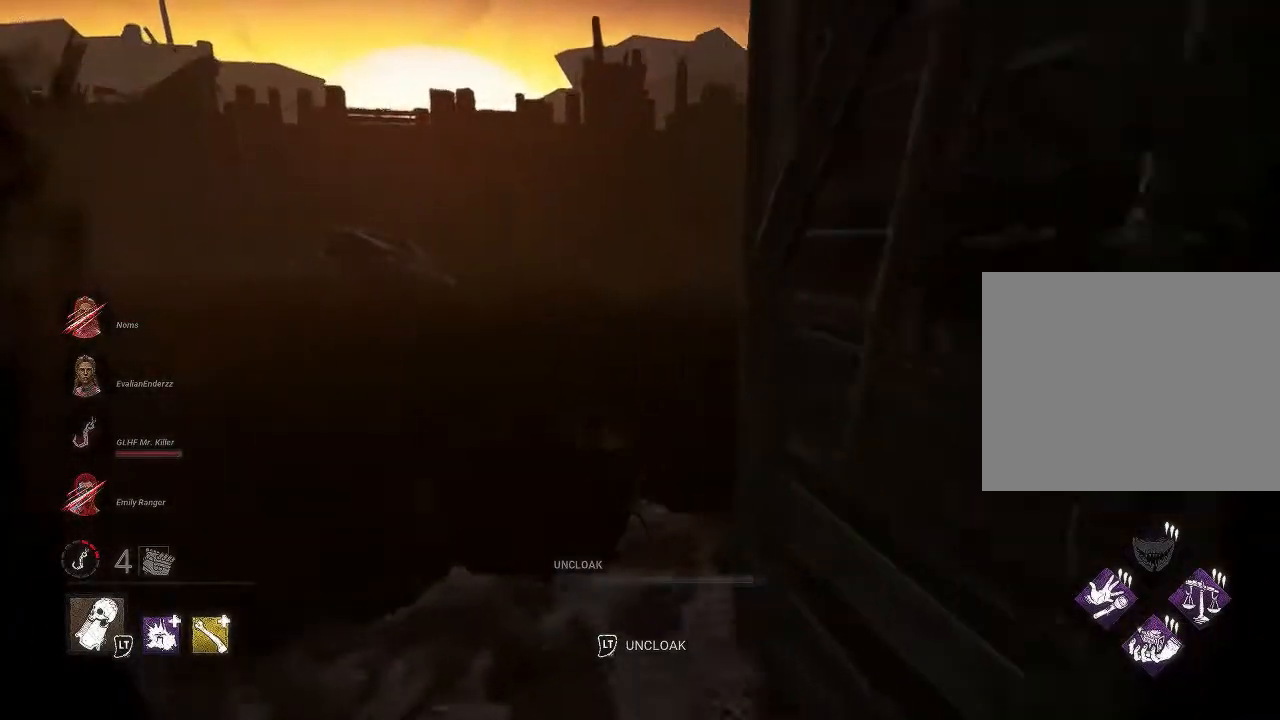
{"buttons": [], "left_stick": "down-right", "right_stick": "right", "events": [[183, "right_stick", "right"], [283, "left_stick", "up-right"], [383, "left_stick", "down-right"]]}
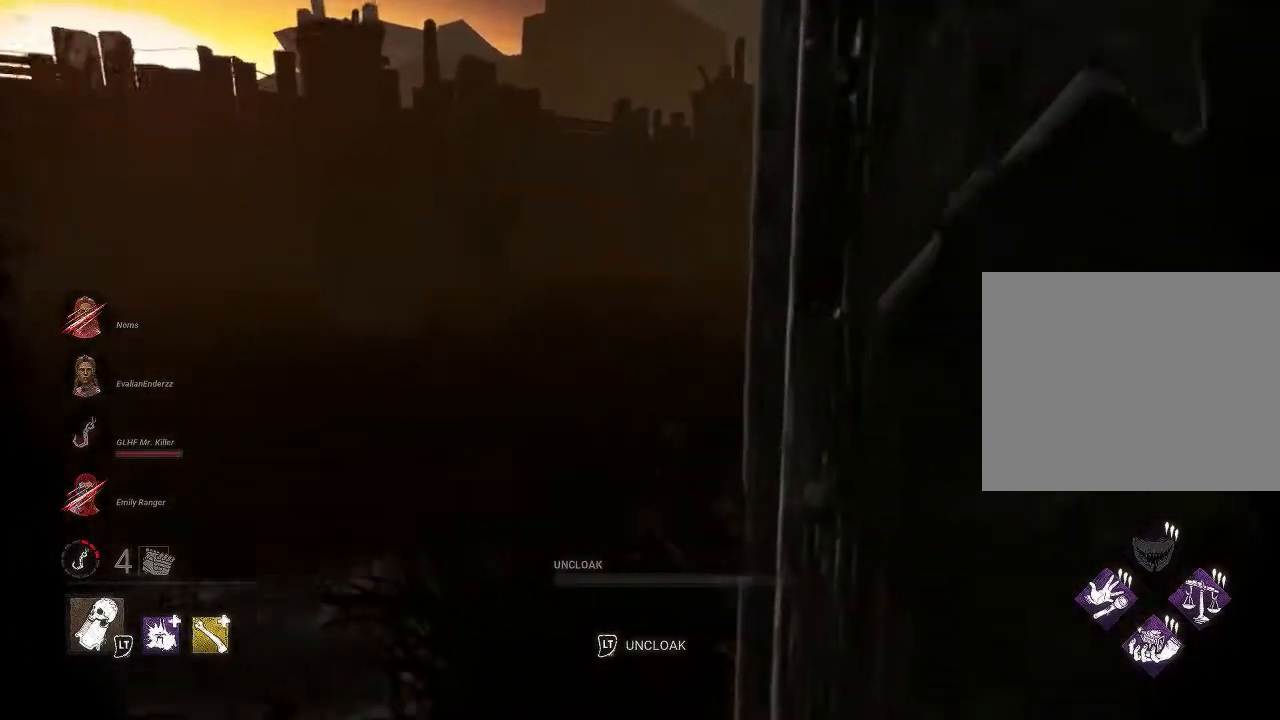
{"buttons": ["L2"], "left_stick": "up-left", "right_stick": "center", "events": [[17, "R1", "down"], [33, "left_stick", "center"], [67, "right_stick", "center"], [183, "left_stick", "down-right"], [183, "right_stick", "right"], [233, "R1", "up"], [300, "left_stick", "up-left"], [367, "right_stick", "center"], [433, "L2", "down"]]}
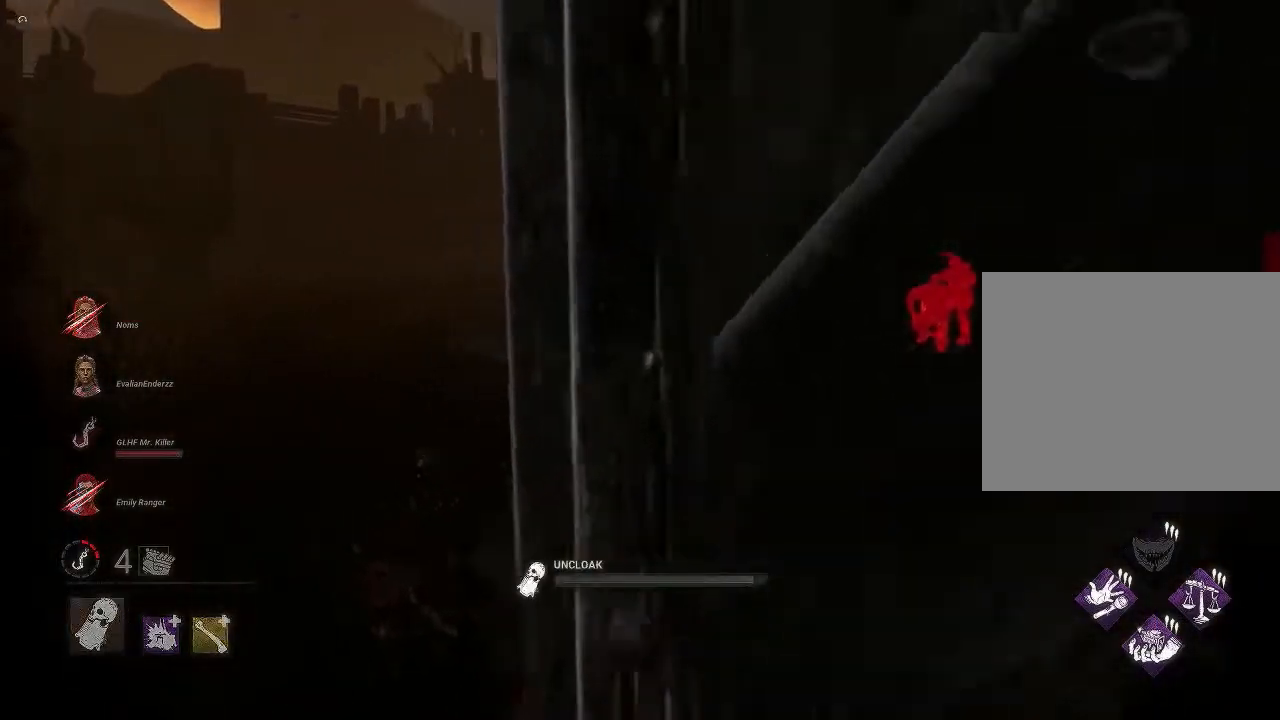
{"buttons": ["L2"], "left_stick": "up-left", "right_stick": "right", "events": [[33, "right_stick", "right"], [117, "left_stick", "right"], [200, "right_stick", "center"], [367, "left_stick", "up-left"], [500, "right_stick", "right"]]}
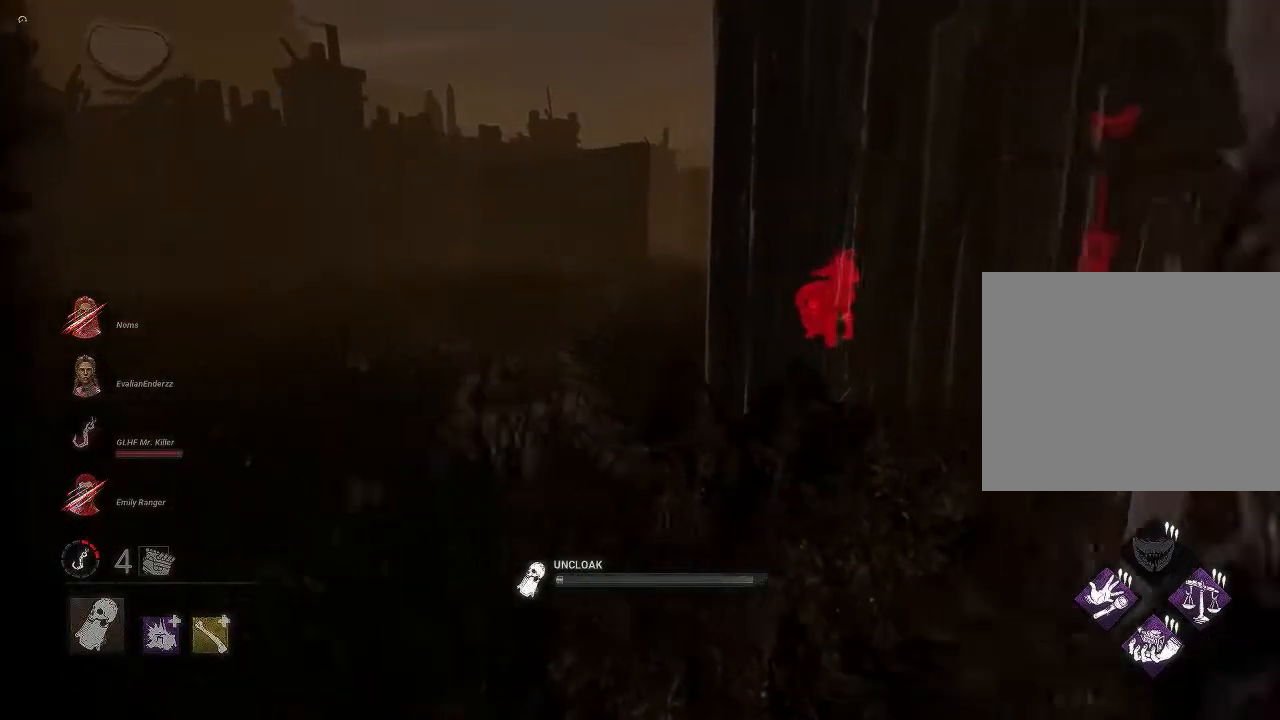
{"buttons": ["L2"], "left_stick": "up-right", "right_stick": "center", "events": [[50, "left_stick", "up"], [333, "left_stick", "up-right"], [367, "right_stick", "center"]]}
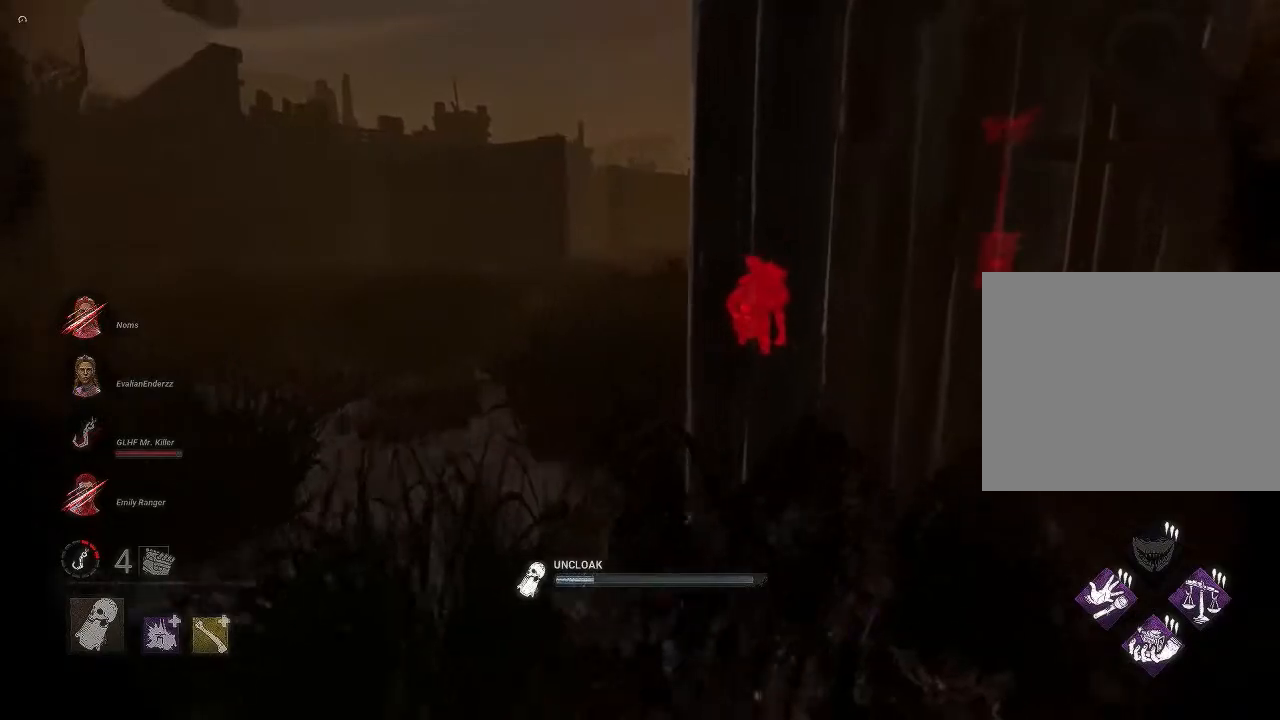
{"buttons": ["L2"], "left_stick": "up-right", "right_stick": "center", "events": []}
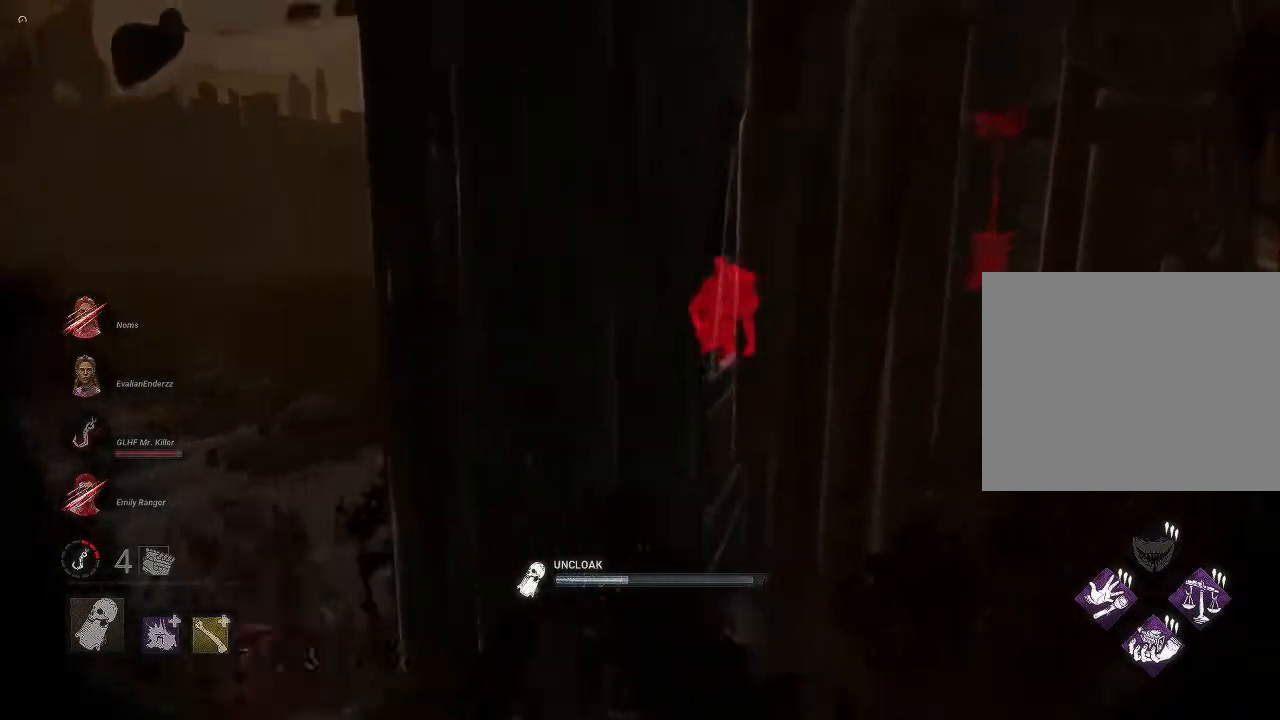
{"buttons": ["L2"], "left_stick": "left", "right_stick": "center", "events": [[167, "left_stick", "up-left"], [333, "left_stick", "left"]]}
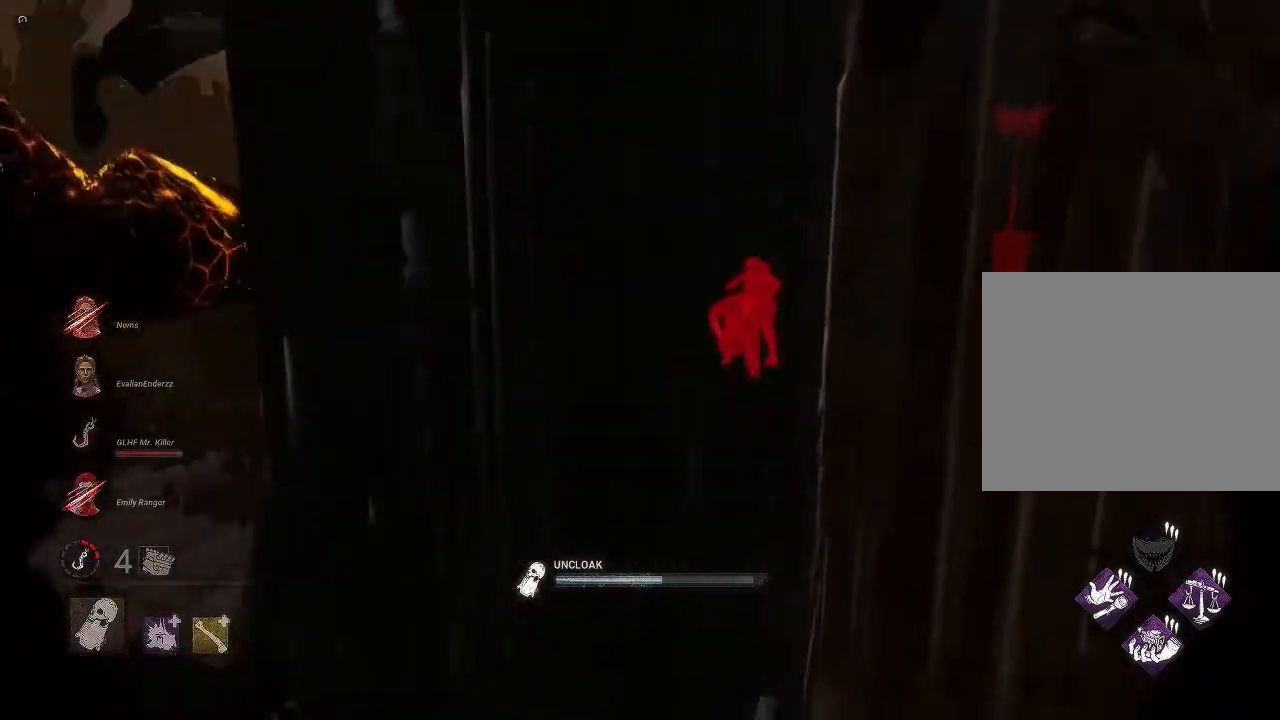
{"buttons": ["L2"], "left_stick": "up-left", "right_stick": "right", "events": [[100, "left_stick", "up-left"], [117, "right_stick", "right"]]}
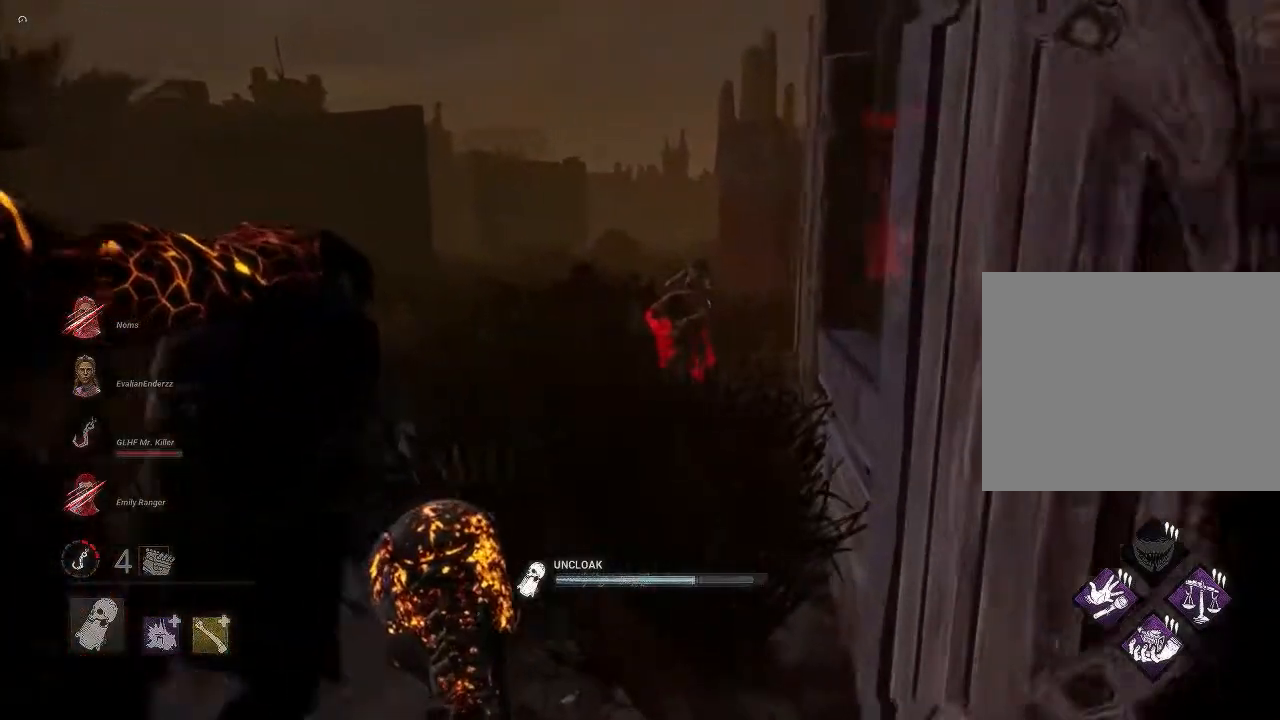
{"buttons": ["L2"], "left_stick": "up", "right_stick": "center", "events": [[300, "right_stick", "center"], [367, "left_stick", "up"], [367, "right_stick", "up"], [433, "right_stick", "center"]]}
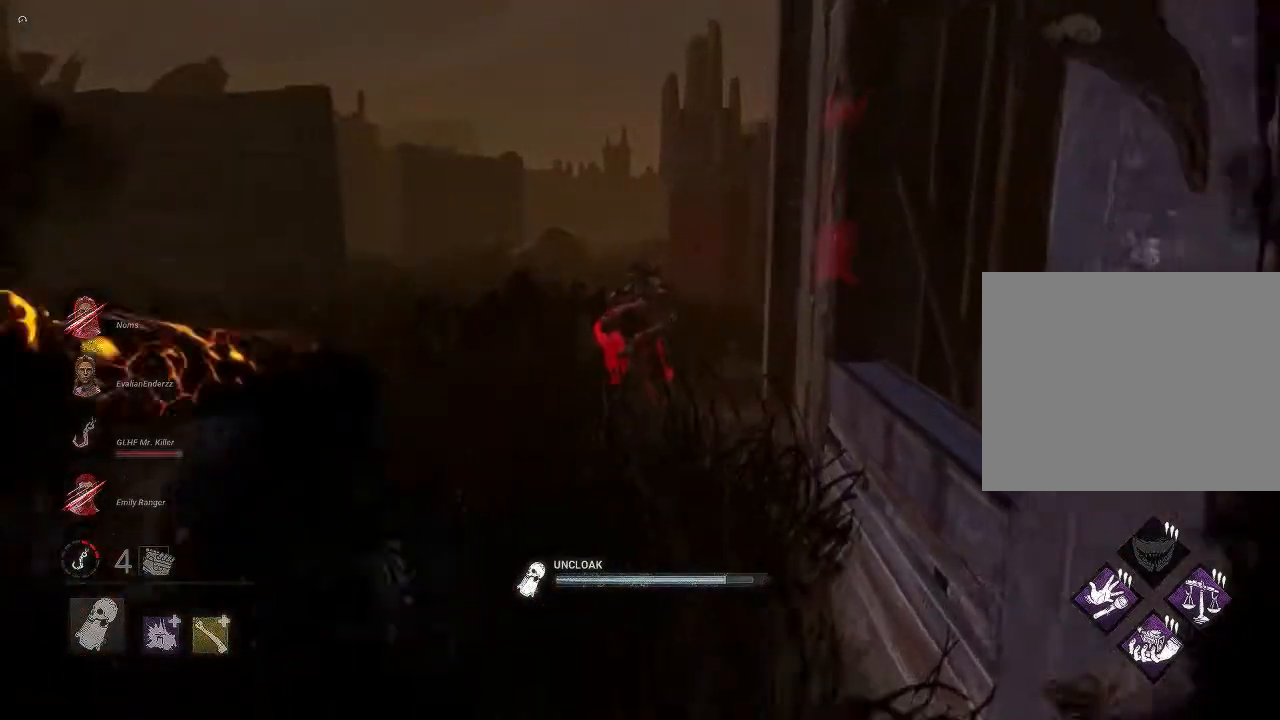
{"buttons": ["R2"], "left_stick": "up", "right_stick": "down", "events": [[317, "R2", "down"], [367, "right_stick", "down"], [400, "L2", "up"]]}
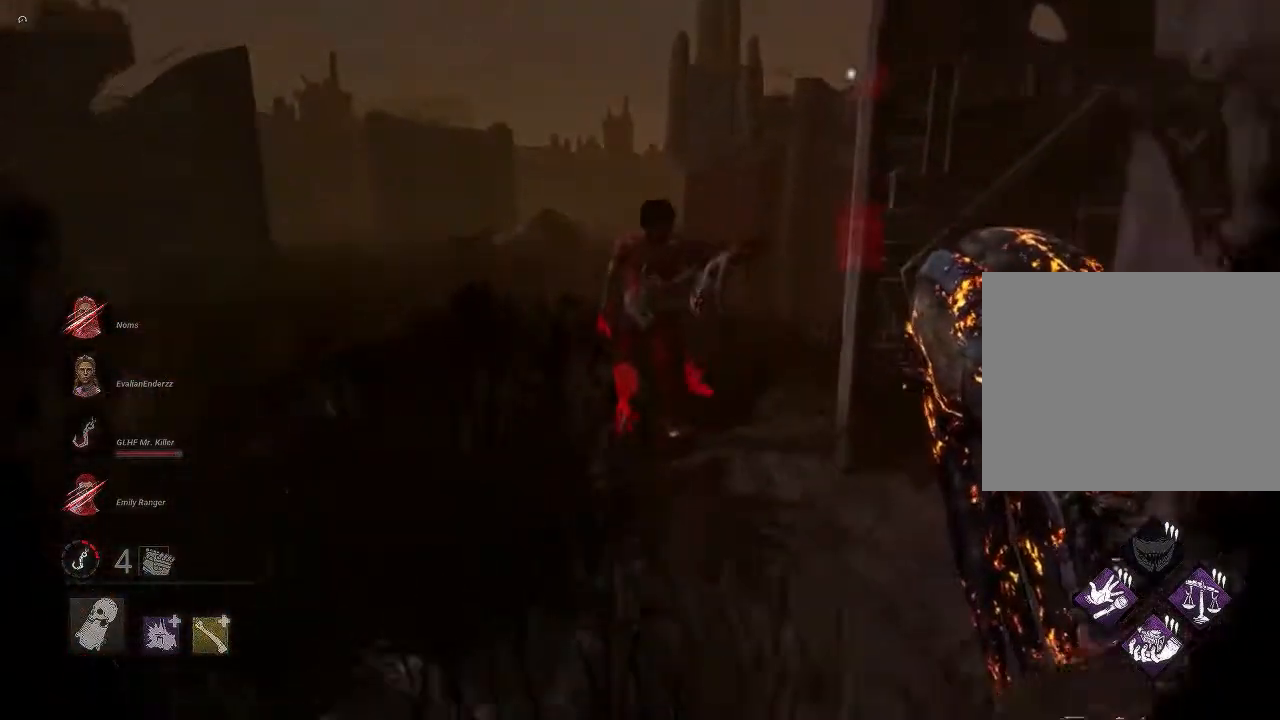
{"buttons": ["L2", "R2"], "left_stick": "up", "right_stick": "right", "events": [[100, "right_stick", "center"], [183, "right_stick", "up-right"], [283, "R2", "up"], [333, "R2", "down"], [467, "L2", "down"], [500, "right_stick", "right"]]}
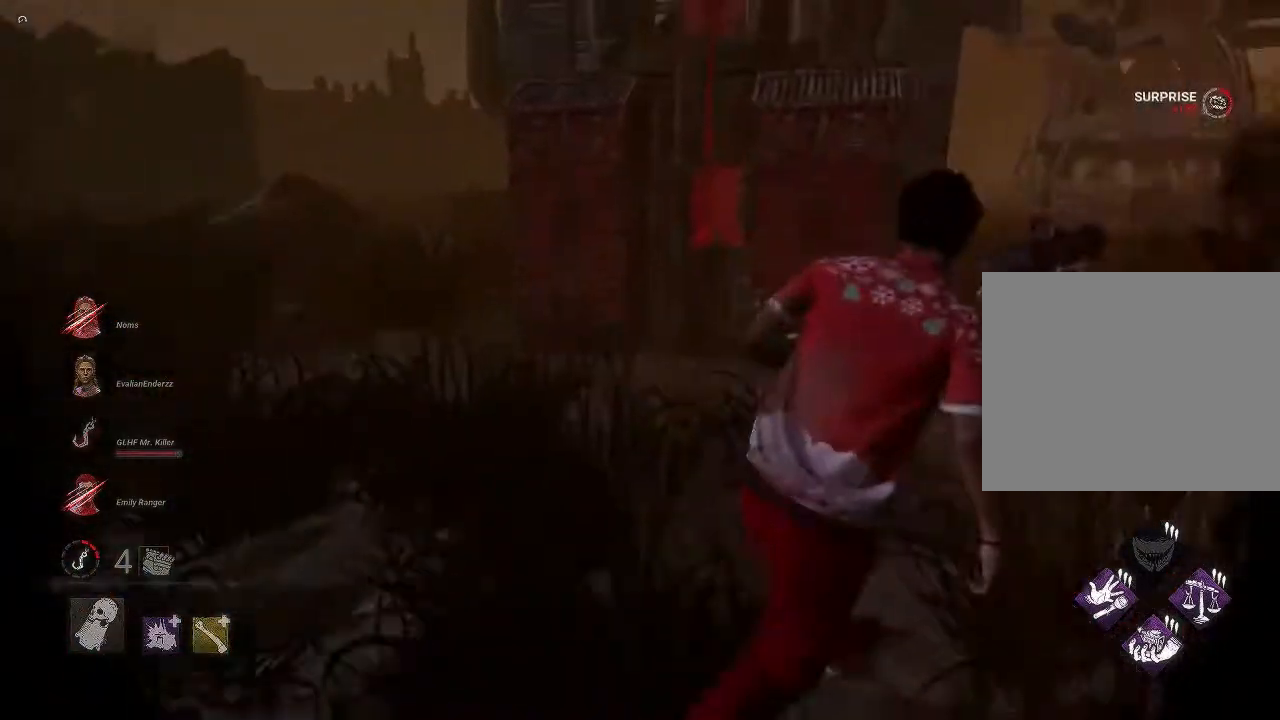
{"buttons": ["R2"], "left_stick": "up", "right_stick": "center", "events": [[50, "L2", "up"], [200, "left_stick", "up-right"], [400, "right_stick", "center"], [500, "left_stick", "up"]]}
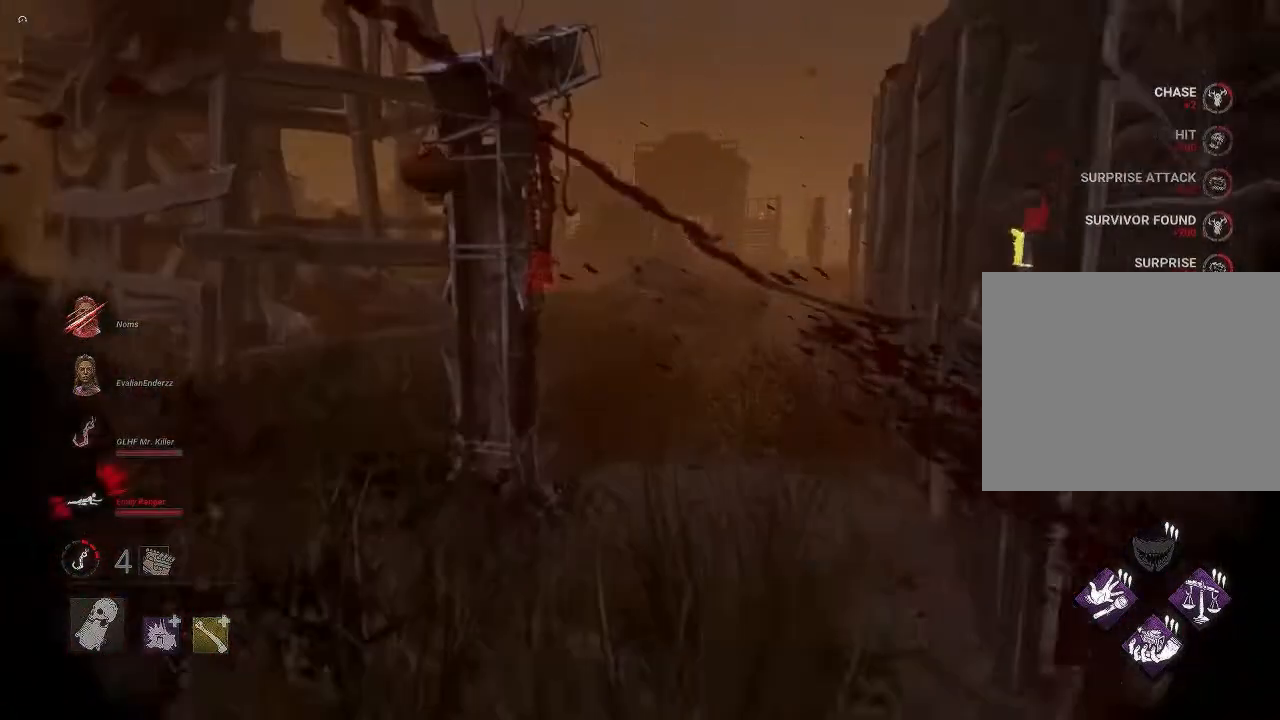
{"buttons": ["R2"], "left_stick": "up-right", "right_stick": "center", "events": [[33, "right_stick", "left"], [267, "left_stick", "up-right"], [300, "right_stick", "center"]]}
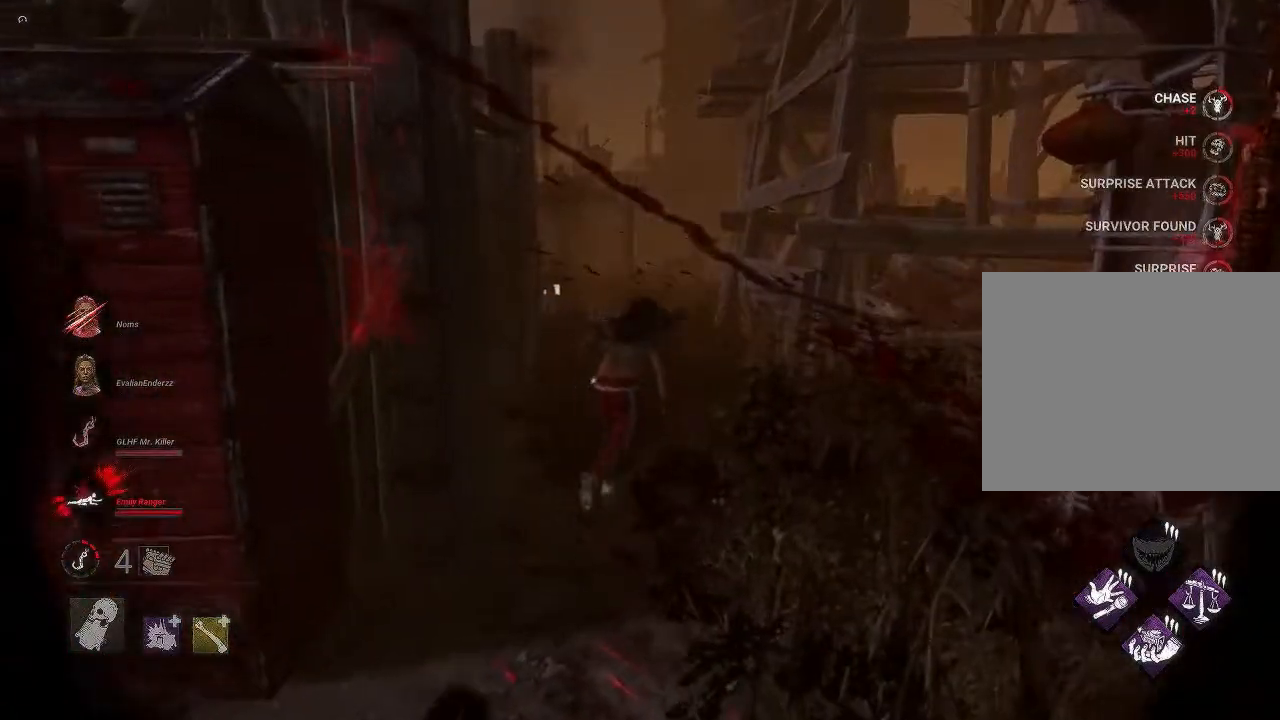
{"buttons": ["R2"], "left_stick": "up-right", "right_stick": "center", "events": []}
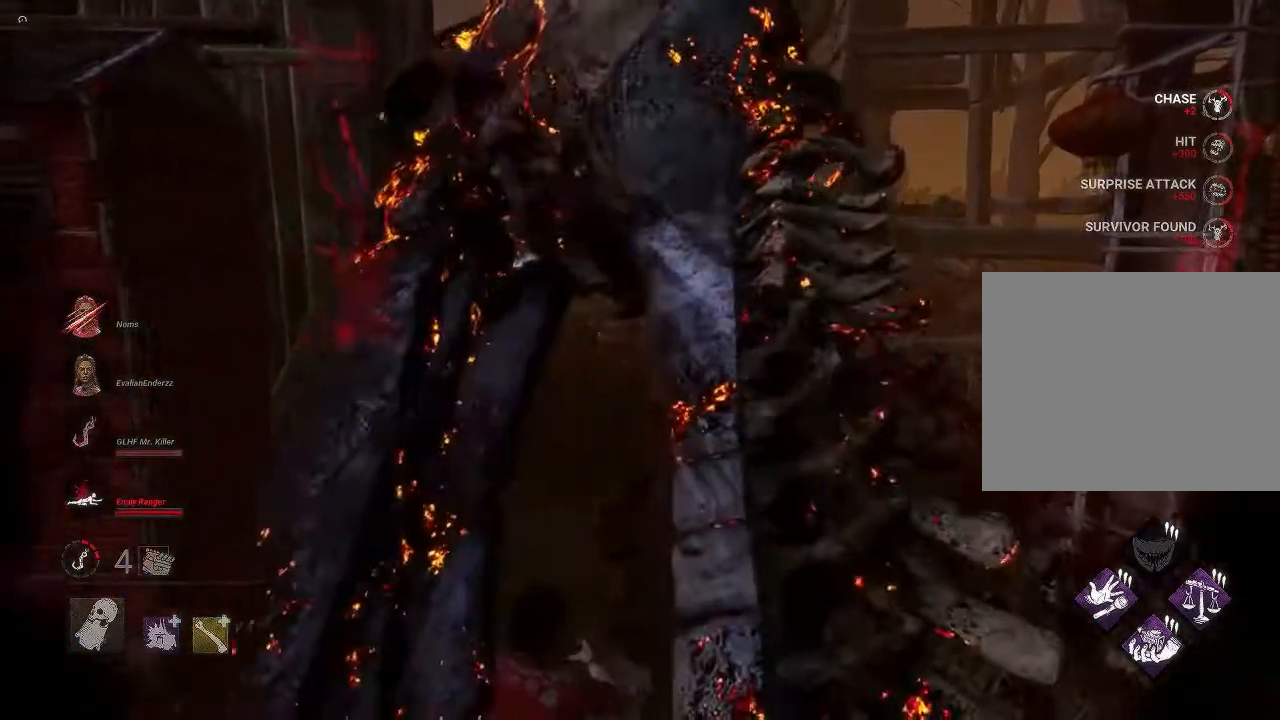
{"buttons": [], "left_stick": "up-right", "right_stick": "center", "events": [[167, "right_stick", "left"], [183, "R2", "up"], [400, "right_stick", "center"]]}
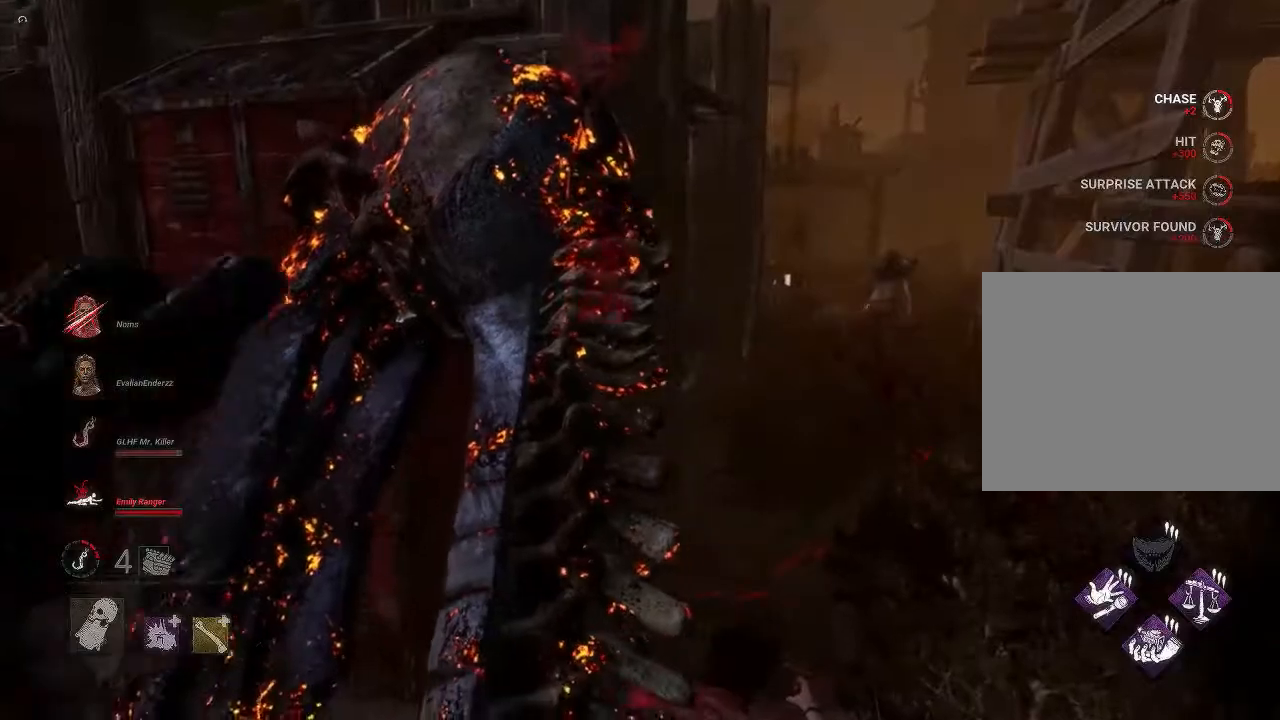
{"buttons": [], "left_stick": "up-right", "right_stick": "center", "events": []}
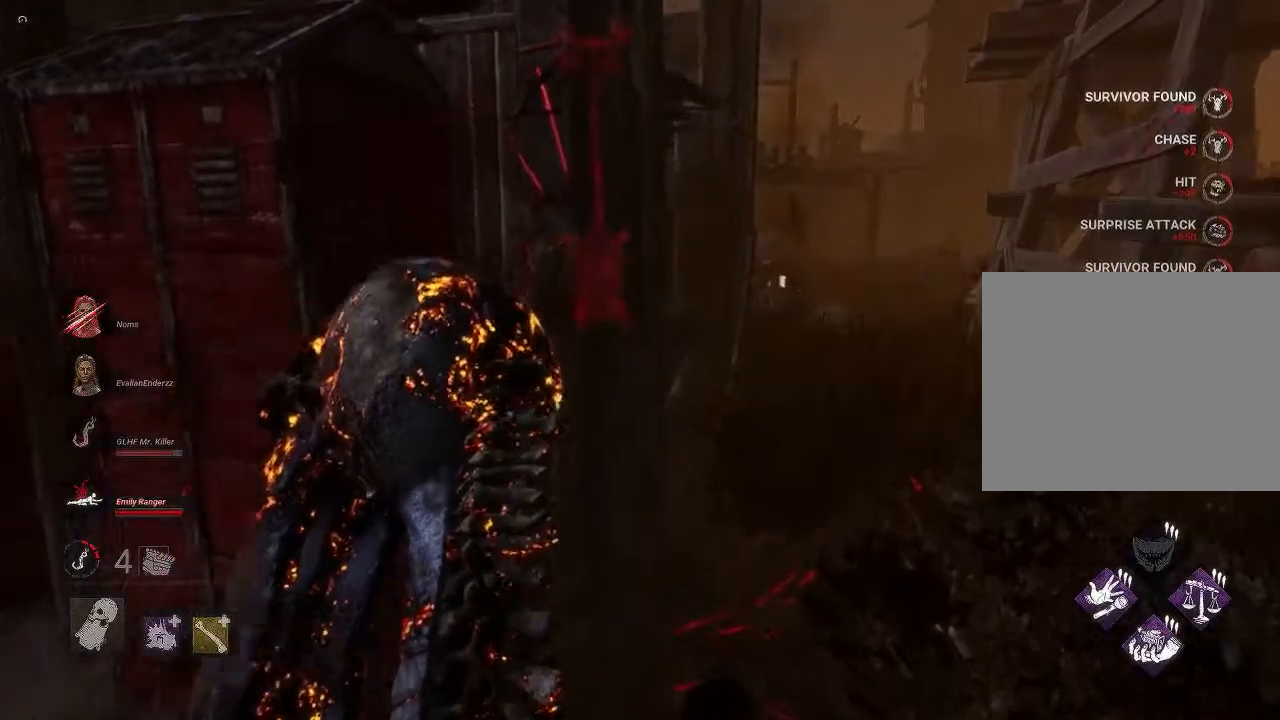
{"buttons": [], "left_stick": "up-left", "right_stick": "center", "events": [[17, "left_stick", "up"], [83, "right_stick", "down-right"], [133, "right_stick", "right"], [350, "left_stick", "up-left"], [367, "right_stick", "center"]]}
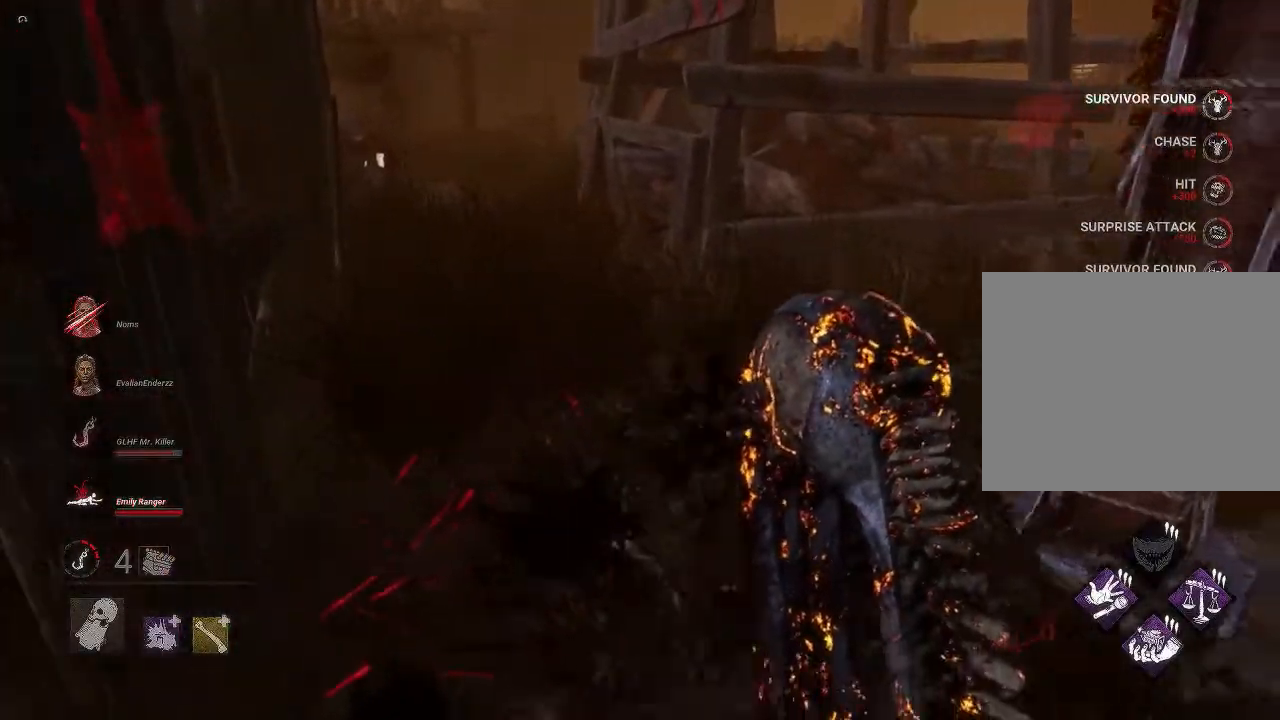
{"buttons": [], "left_stick": "center", "right_stick": "right", "events": [[150, "right_stick", "right"], [317, "left_stick", "center"]]}
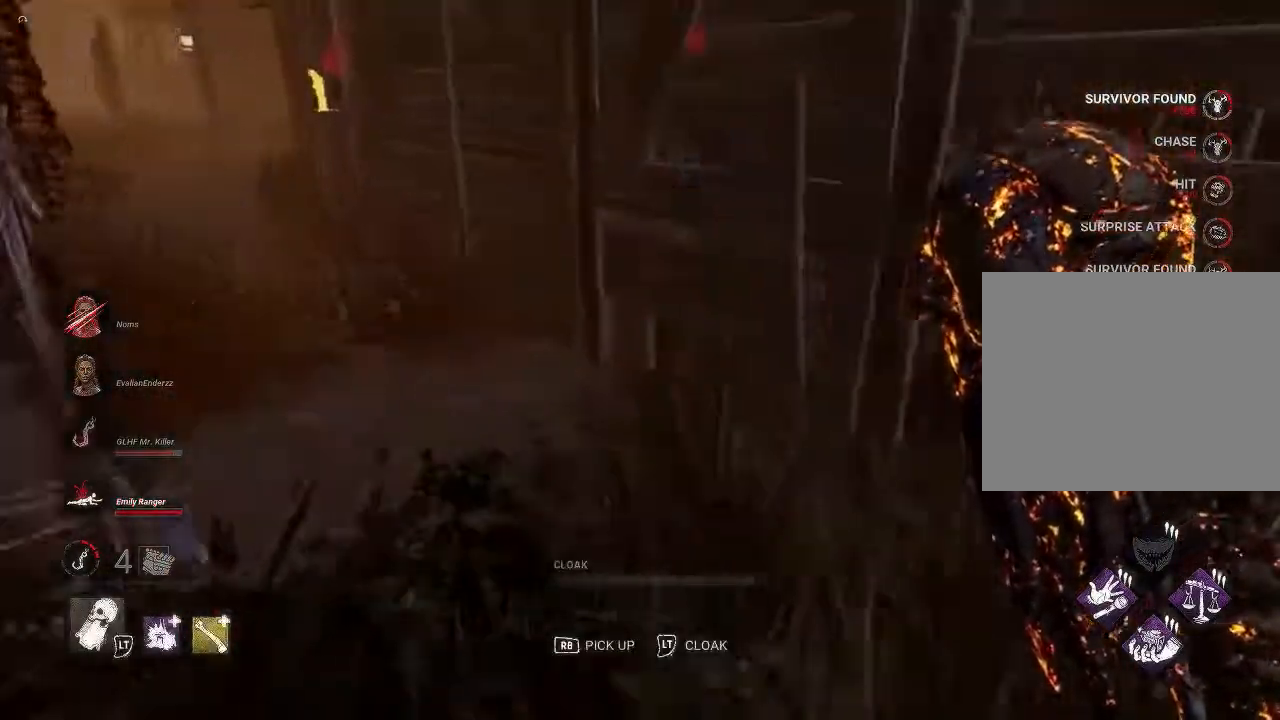
{"buttons": [], "left_stick": "center", "right_stick": "center", "events": [[217, "R1", "down"], [333, "R1", "up"], [467, "right_stick", "center"]]}
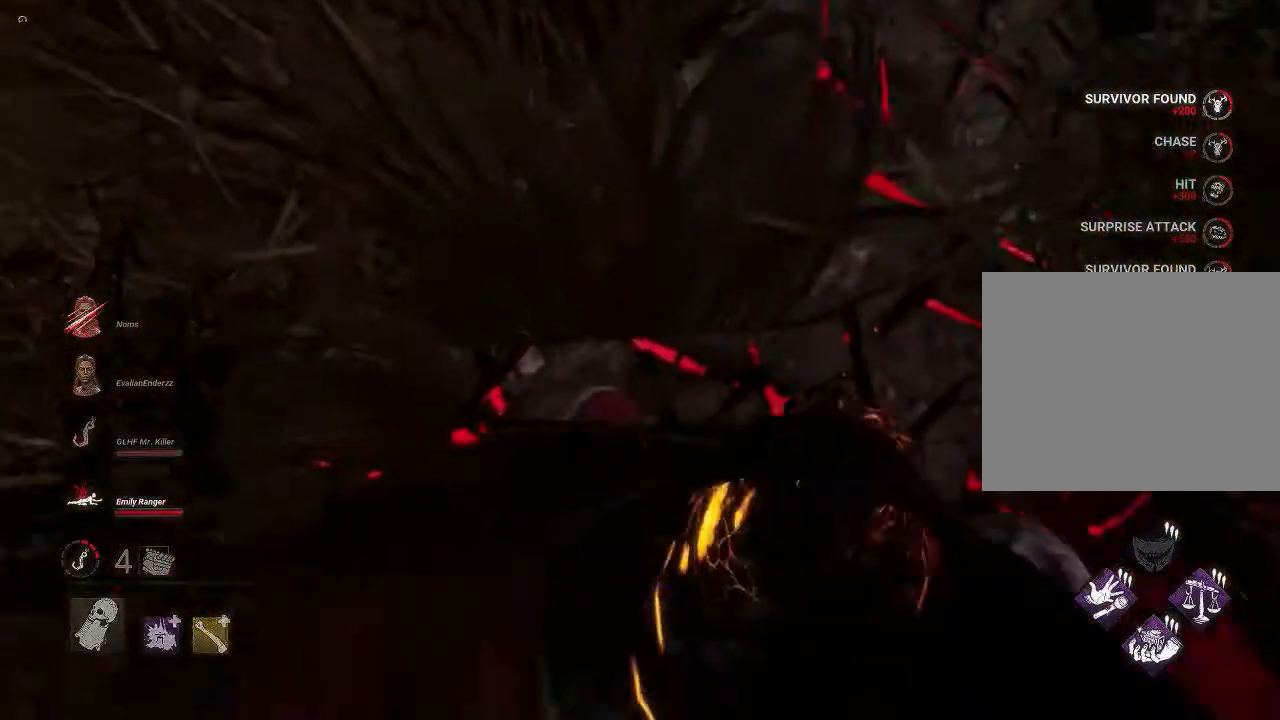
{"buttons": [], "left_stick": "center", "right_stick": "center", "events": [[200, "right_stick", "left"], [433, "right_stick", "center"]]}
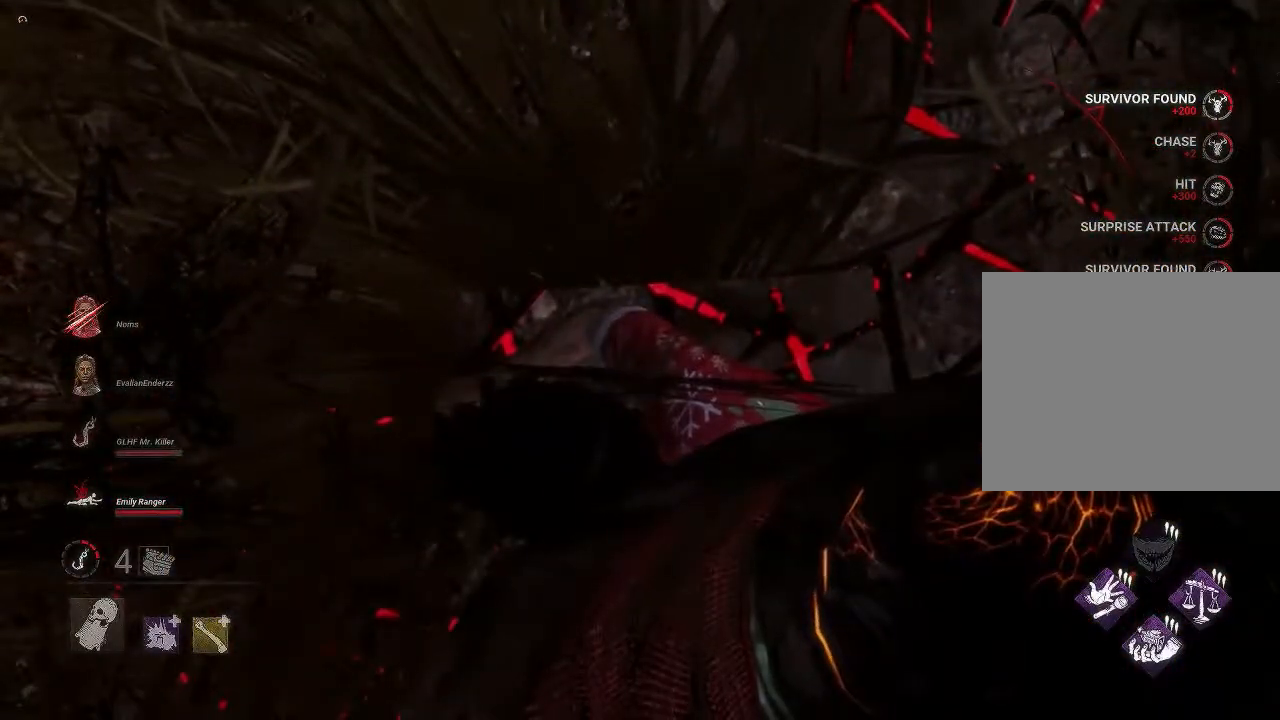
{"buttons": [], "left_stick": "center", "right_stick": "center", "events": []}
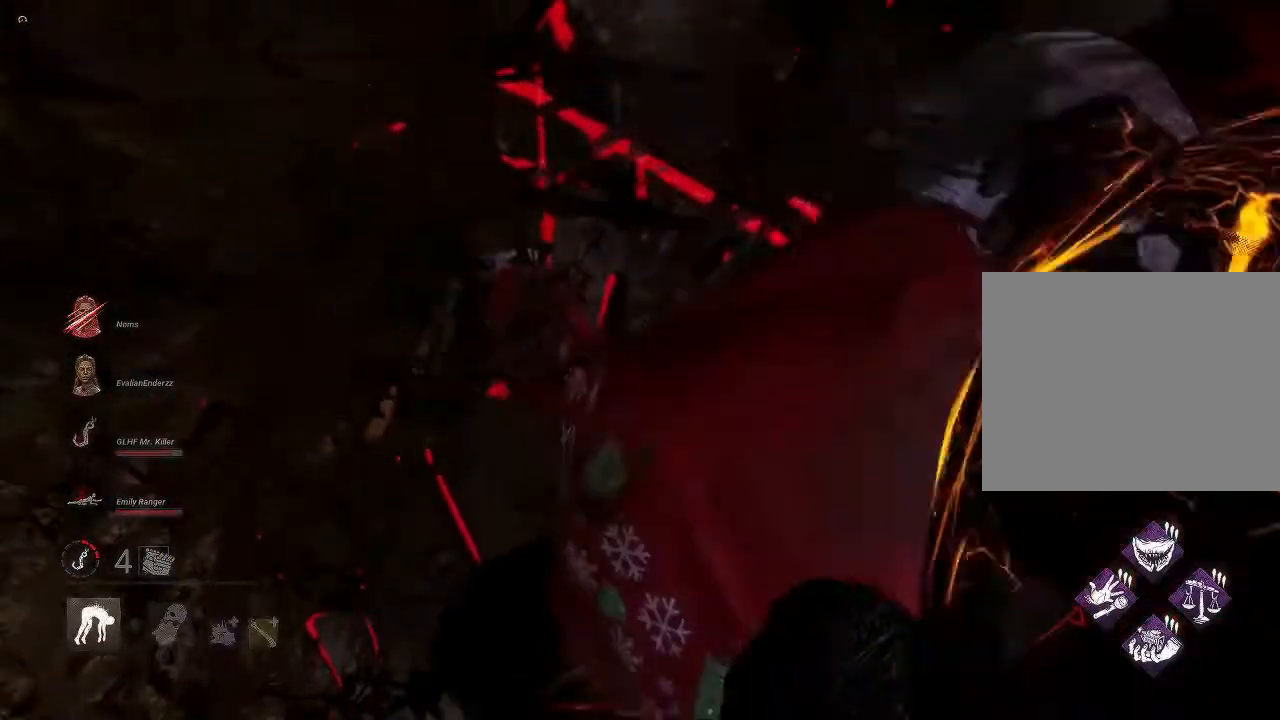
{"buttons": [], "left_stick": "down-left", "right_stick": "center", "events": [[183, "left_stick", "down"], [400, "left_stick", "down-left"]]}
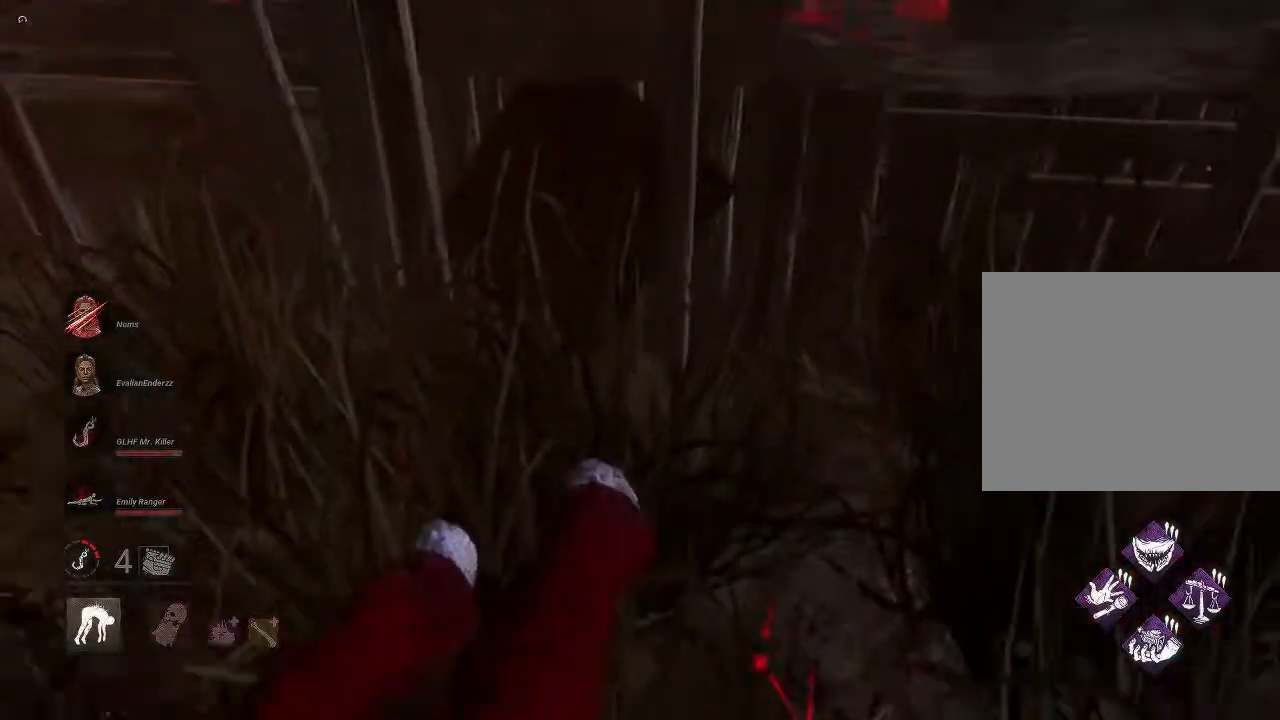
{"buttons": [], "left_stick": "down-left", "right_stick": "center", "events": []}
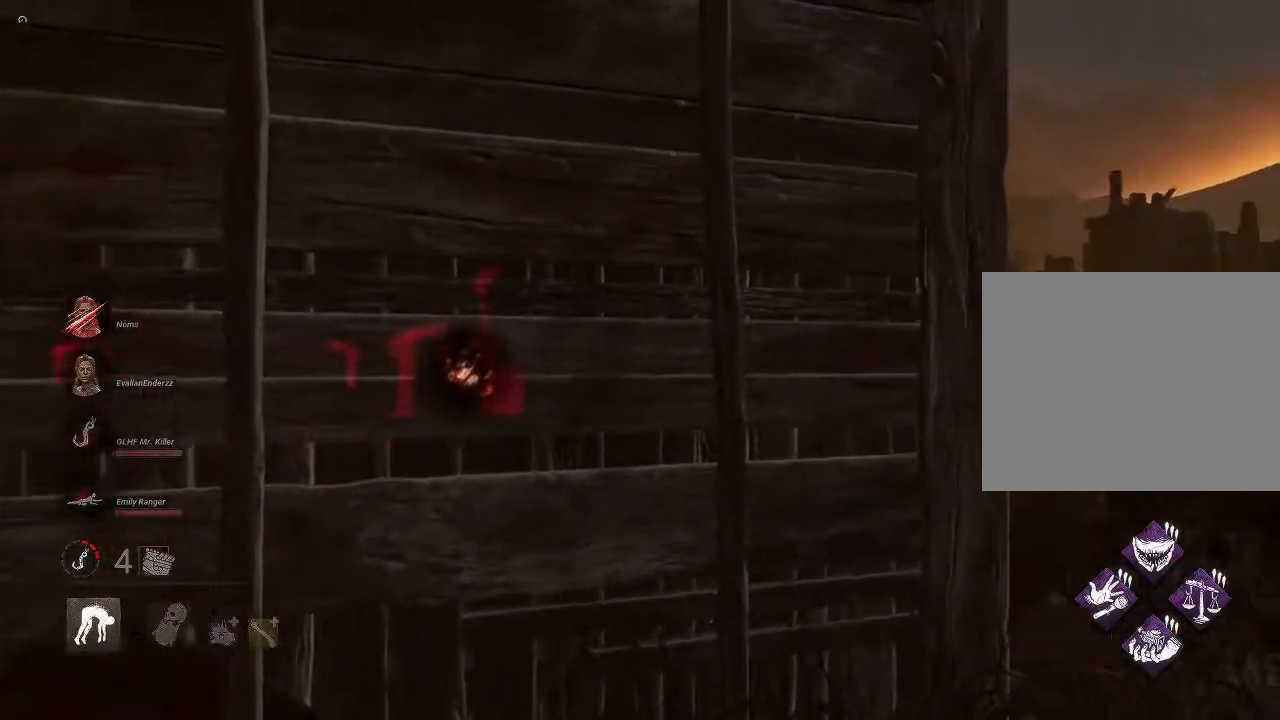
{"buttons": [], "left_stick": "down-left", "right_stick": "center", "events": []}
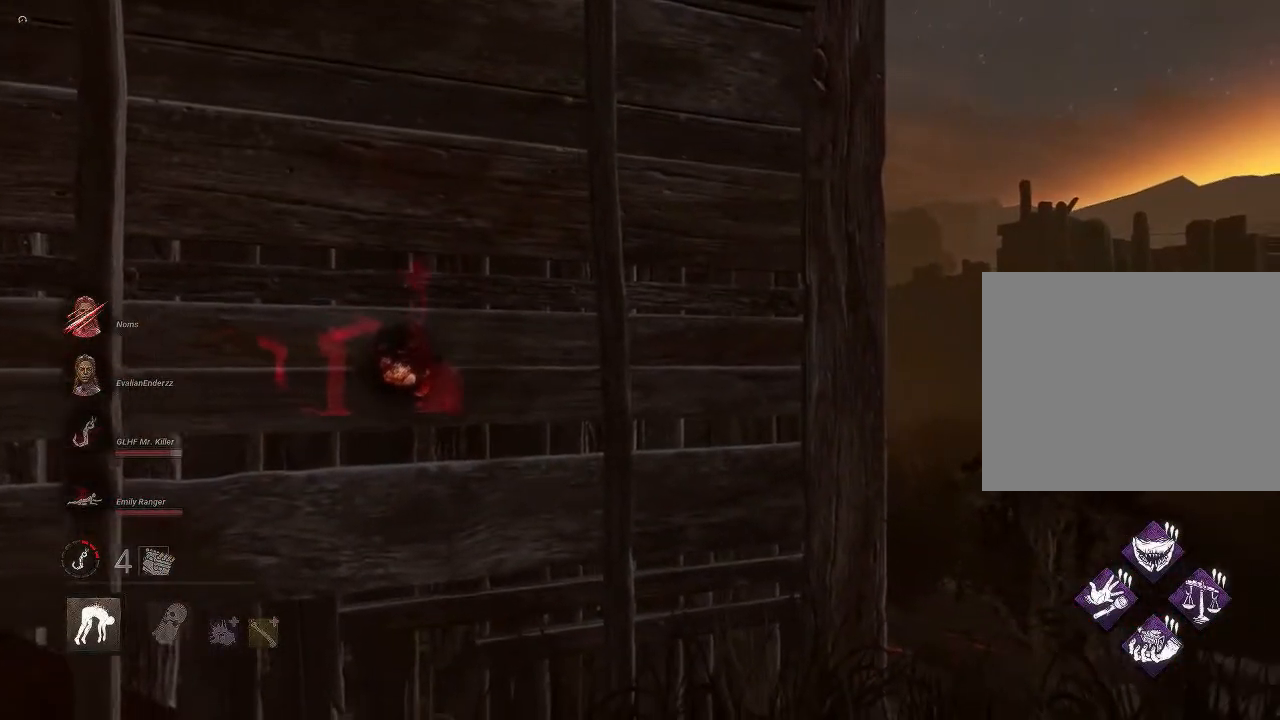
{"buttons": [], "left_stick": "down-left", "right_stick": "center", "events": []}